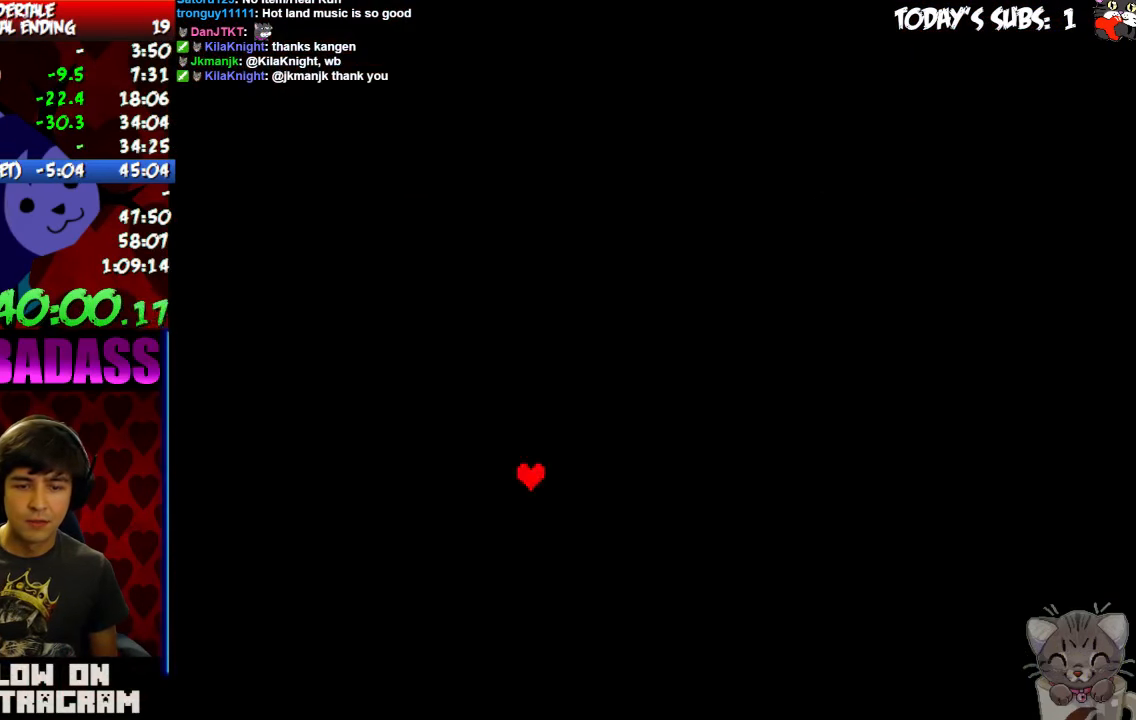
Gameplay with keyboard; each line is a JSON object with the keys held at the frame after it. "events" lists presses ("down") and releases ("up") of "c", "down", "escape", "left", "return", "right", "shift", "up", "x" and "z" between this image and that frame as [ms after this image, input, new state], when the widget could be followed in between. No other keys are recorded. Mouse input is not recorded.
{"keys": [], "events": []}
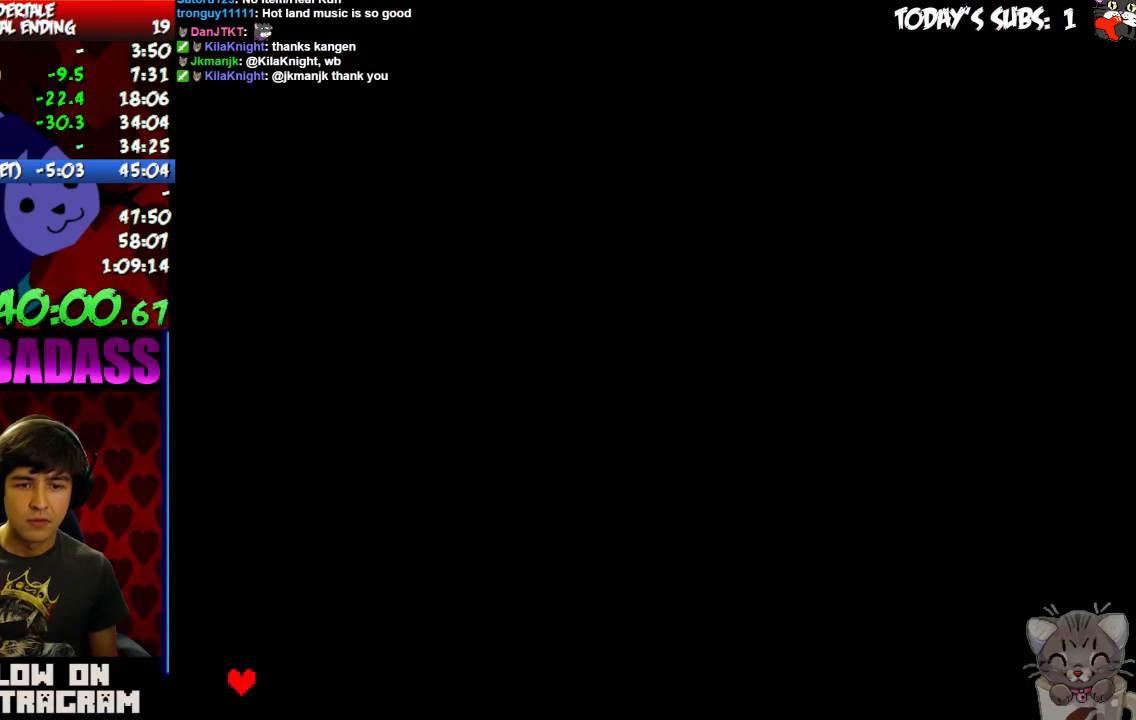
{"keys": ["z"], "events": [[233, "right", "down"], [333, "right", "up"], [367, "z", "down"], [433, "z", "up"], [500, "z", "down"]]}
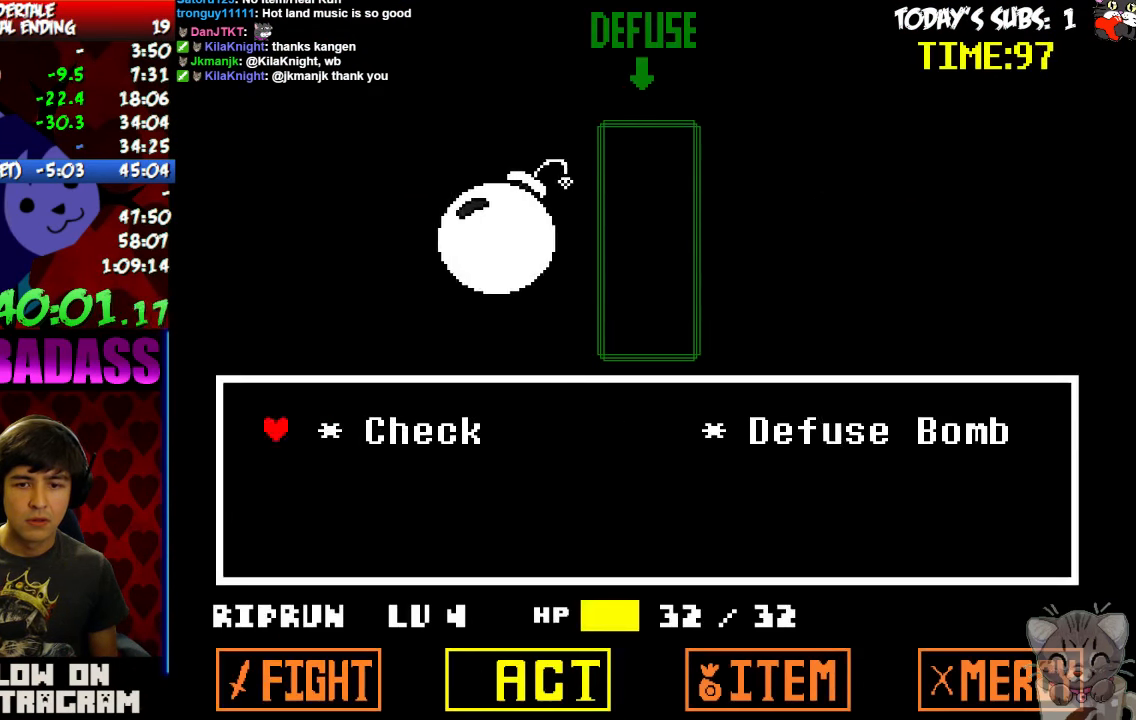
{"keys": [], "events": [[67, "right", "down"], [67, "z", "up"], [166, "right", "up"]]}
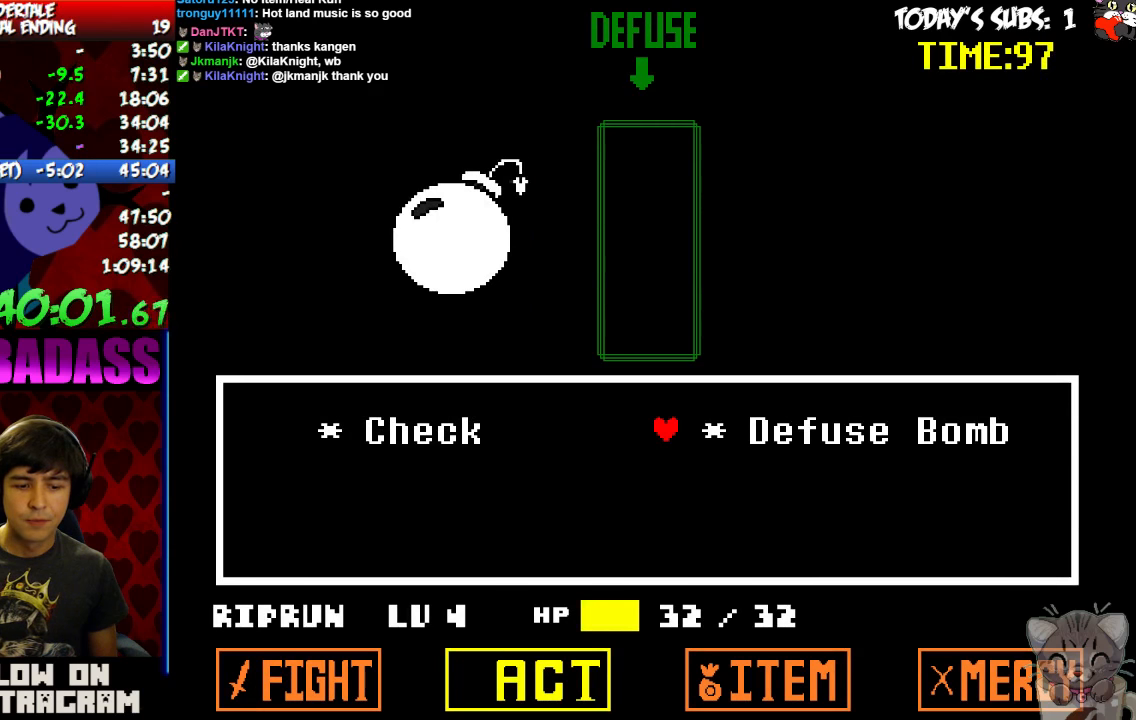
{"keys": [], "events": []}
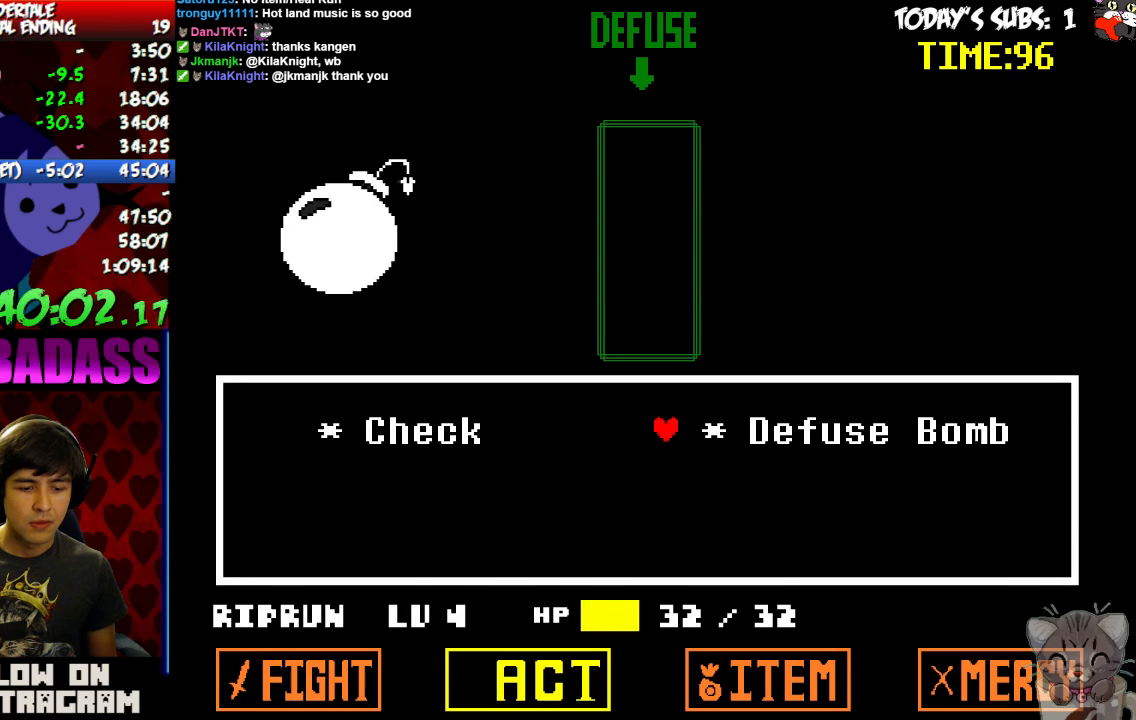
{"keys": [], "events": []}
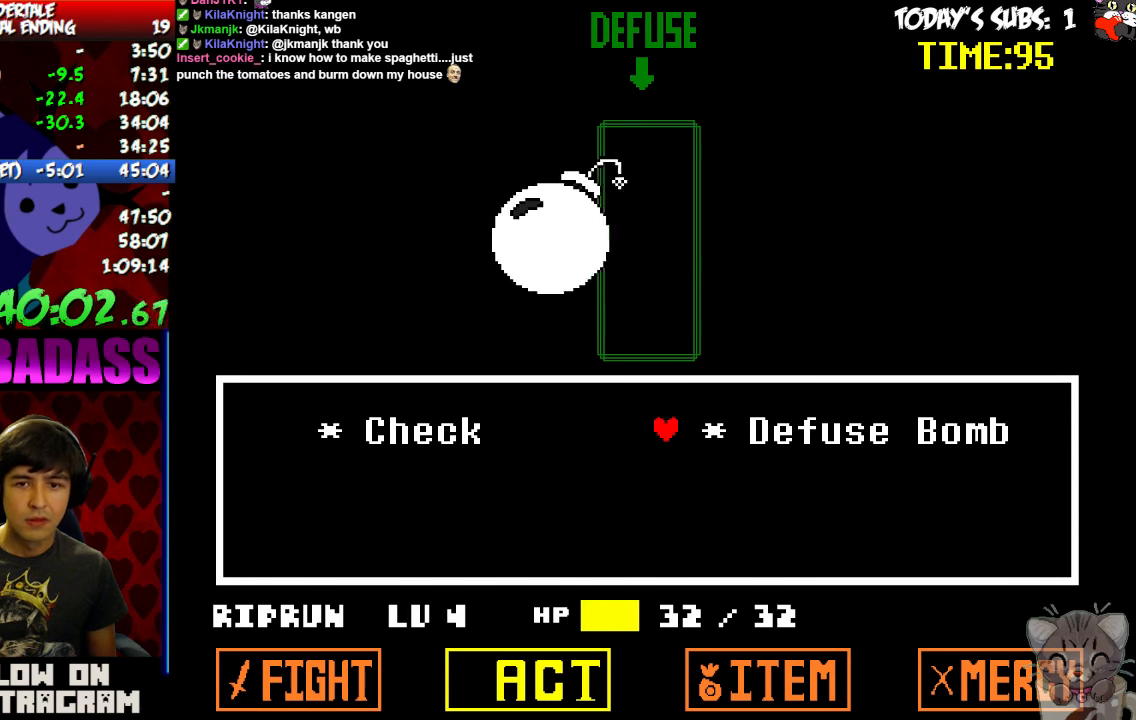
{"keys": ["x"], "events": [[133, "return", "down"], [200, "return", "up"], [266, "return", "down"], [266, "z", "down"], [300, "z", "up"], [333, "return", "up"], [400, "return", "down"], [400, "z", "down"], [466, "x", "down"], [466, "z", "up"], [500, "return", "up"]]}
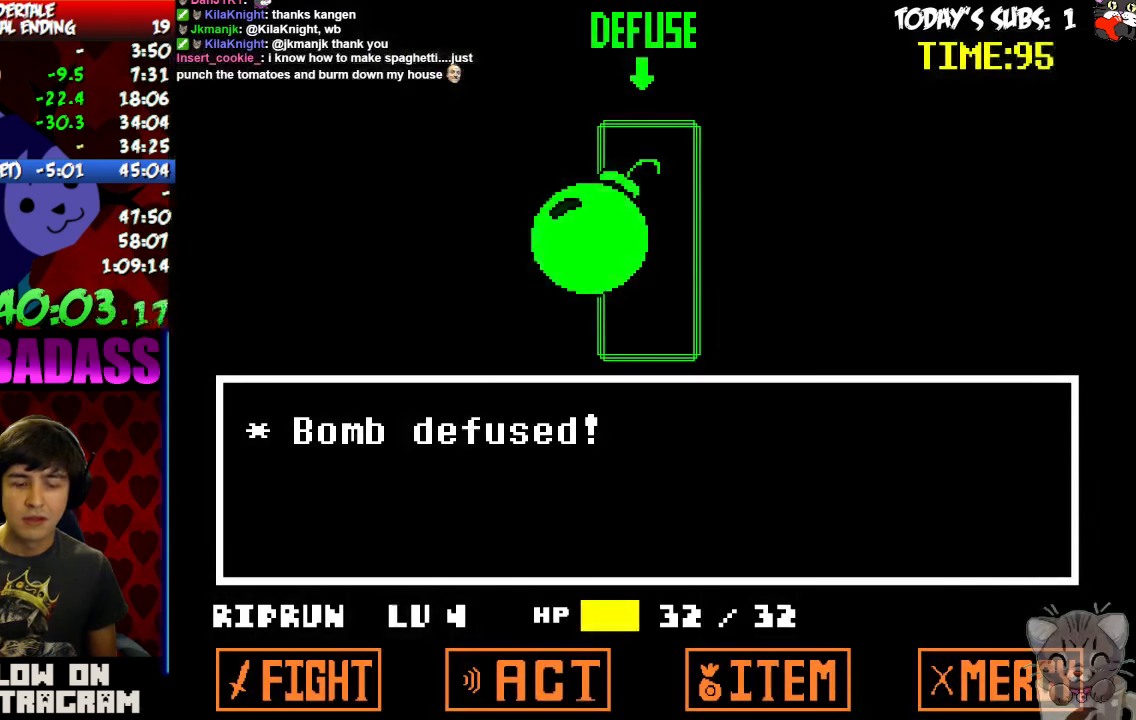
{"keys": ["up", "z"], "events": [[66, "x", "up"], [100, "up", "down"], [266, "z", "down"], [300, "x", "down"], [333, "z", "up"], [366, "return", "down"], [366, "x", "up"], [400, "shift", "down"], [466, "return", "up"], [466, "shift", "up"], [466, "z", "down"]]}
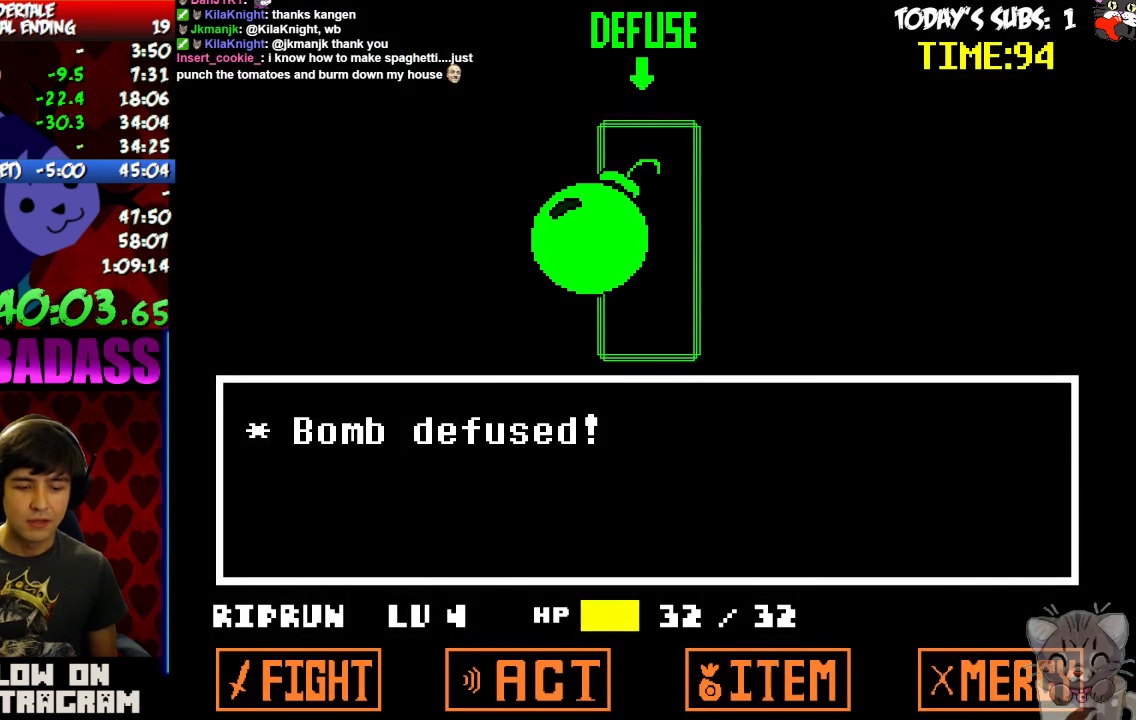
{"keys": ["up"], "events": [[33, "x", "down"], [33, "z", "up"], [100, "return", "down"], [100, "shift", "down"], [100, "x", "up"], [166, "return", "up"], [166, "shift", "up"], [200, "z", "down"], [266, "x", "down"], [266, "z", "up"], [300, "return", "down"], [300, "shift", "down"], [300, "x", "up"], [400, "return", "up"], [400, "shift", "up"], [400, "z", "down"], [433, "x", "down"], [466, "z", "up"], [500, "x", "up"]]}
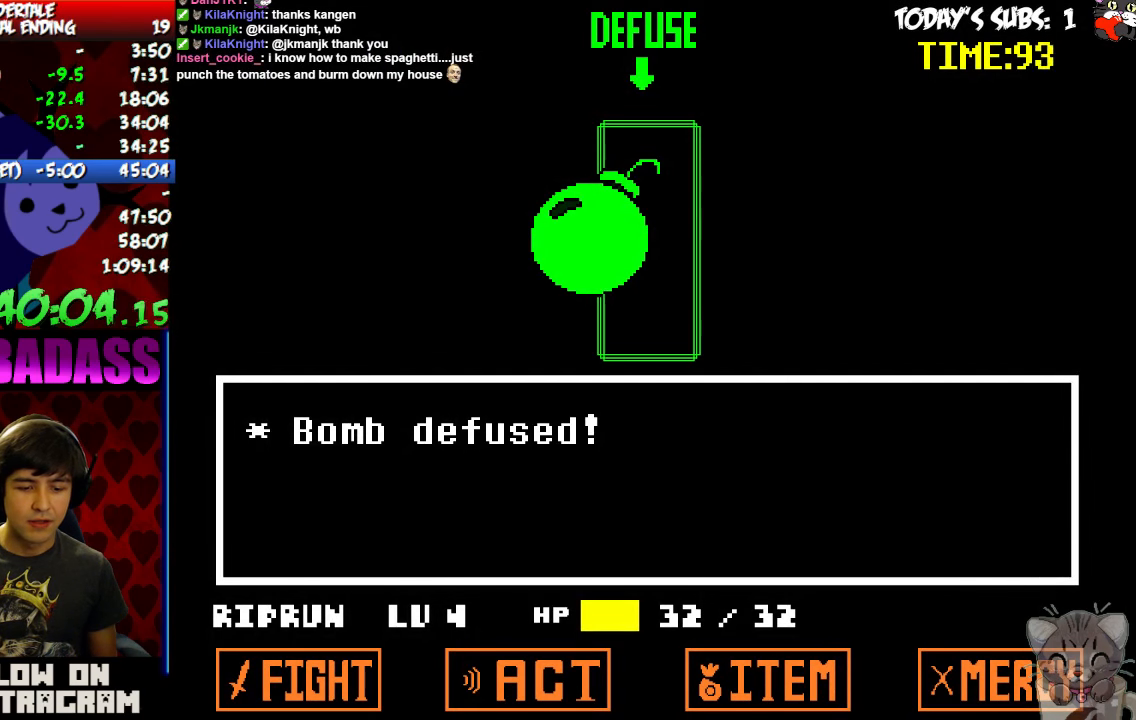
{"keys": ["up"]}
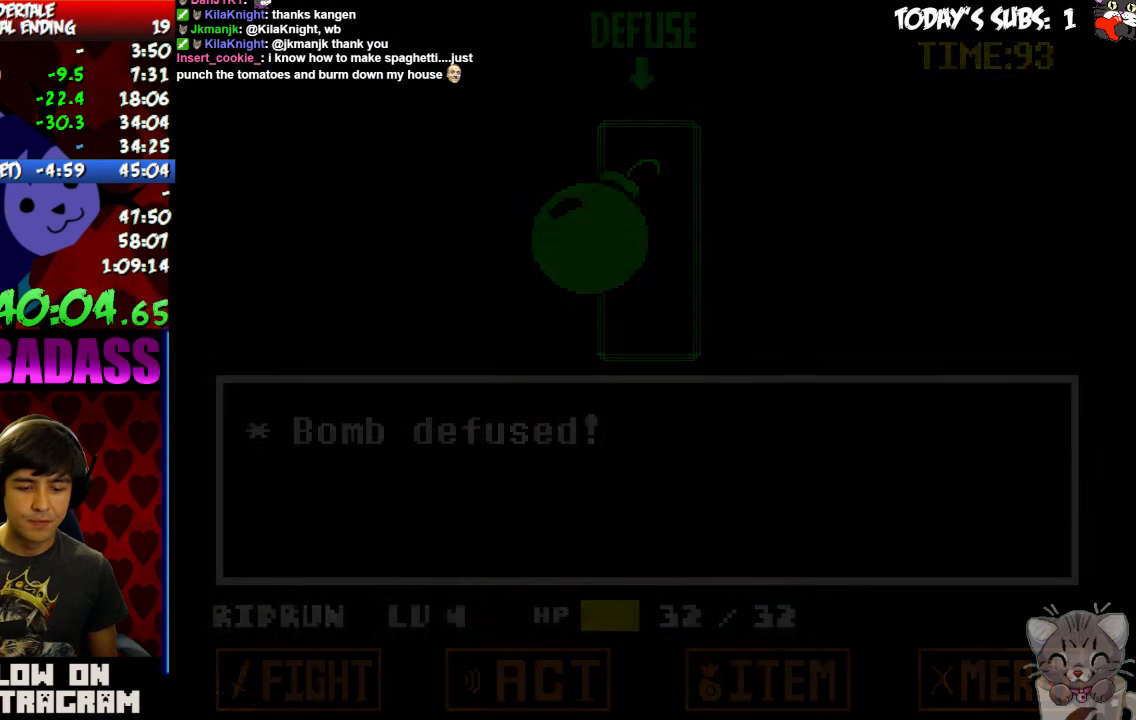
{"keys": ["up", "z"], "events": [[100, "x", "down"], [133, "x", "up"], [266, "x", "down"], [333, "x", "up"], [333, "z", "down"], [400, "z", "up"], [433, "x", "down"], [500, "x", "up"], [500, "z", "down"]]}
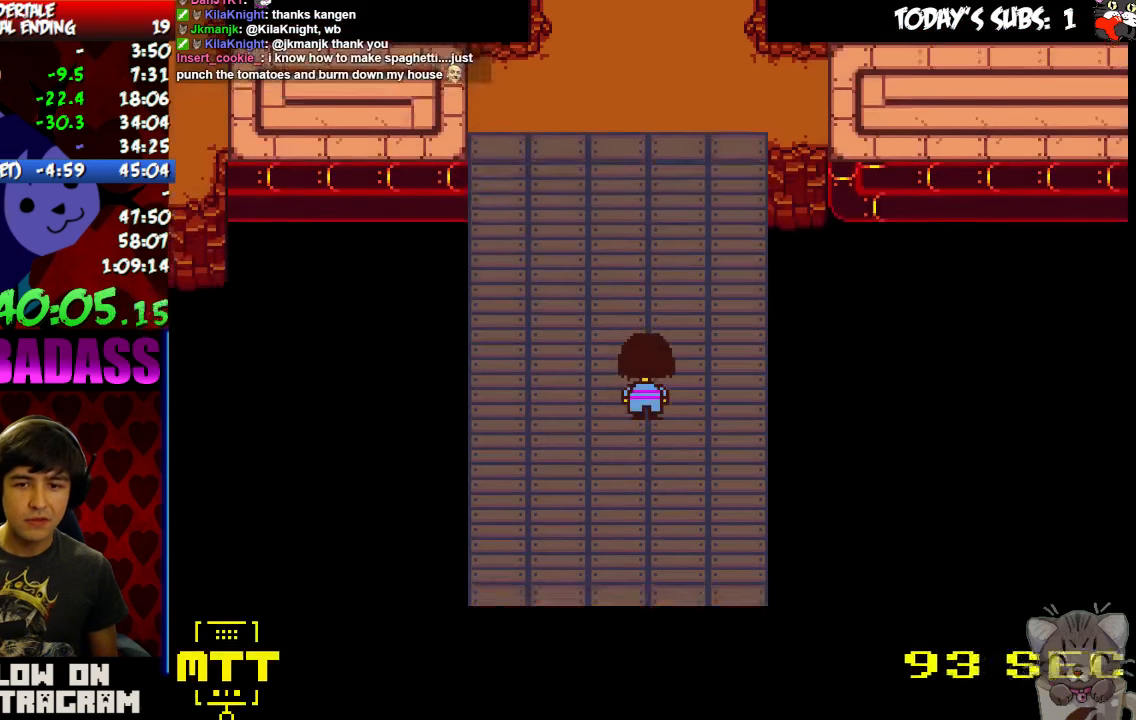
{"keys": ["up"], "events": [[66, "z", "up"], [133, "z", "down"], [200, "z", "up"]]}
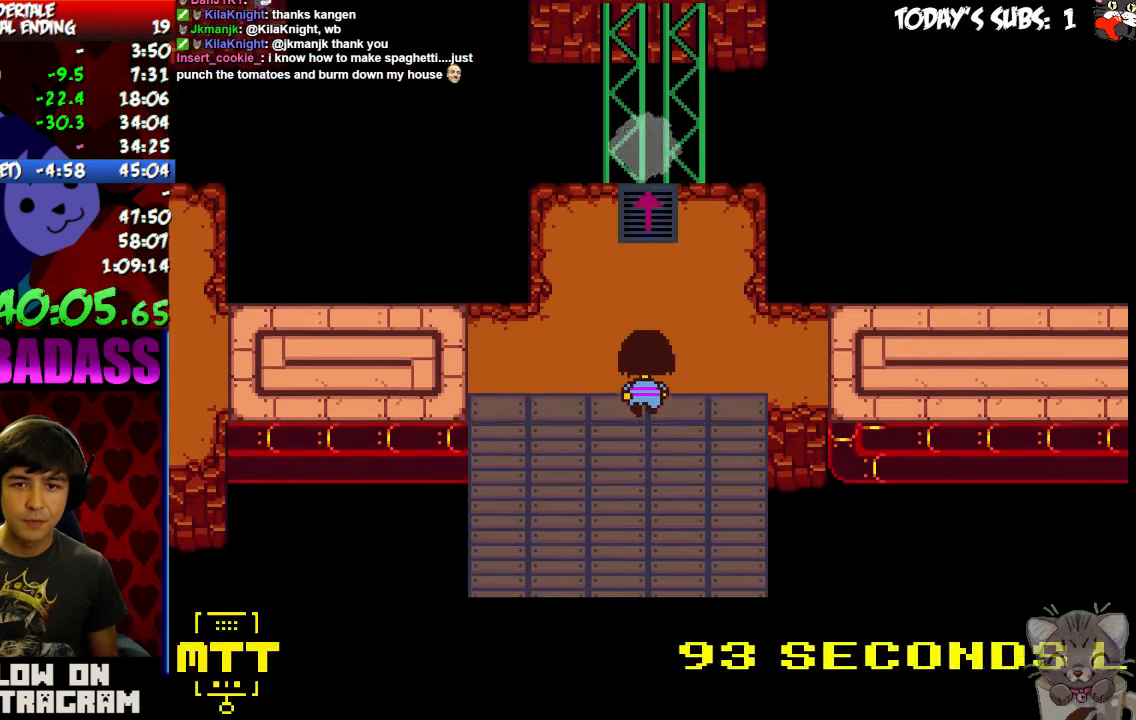
{"keys": ["up"], "events": []}
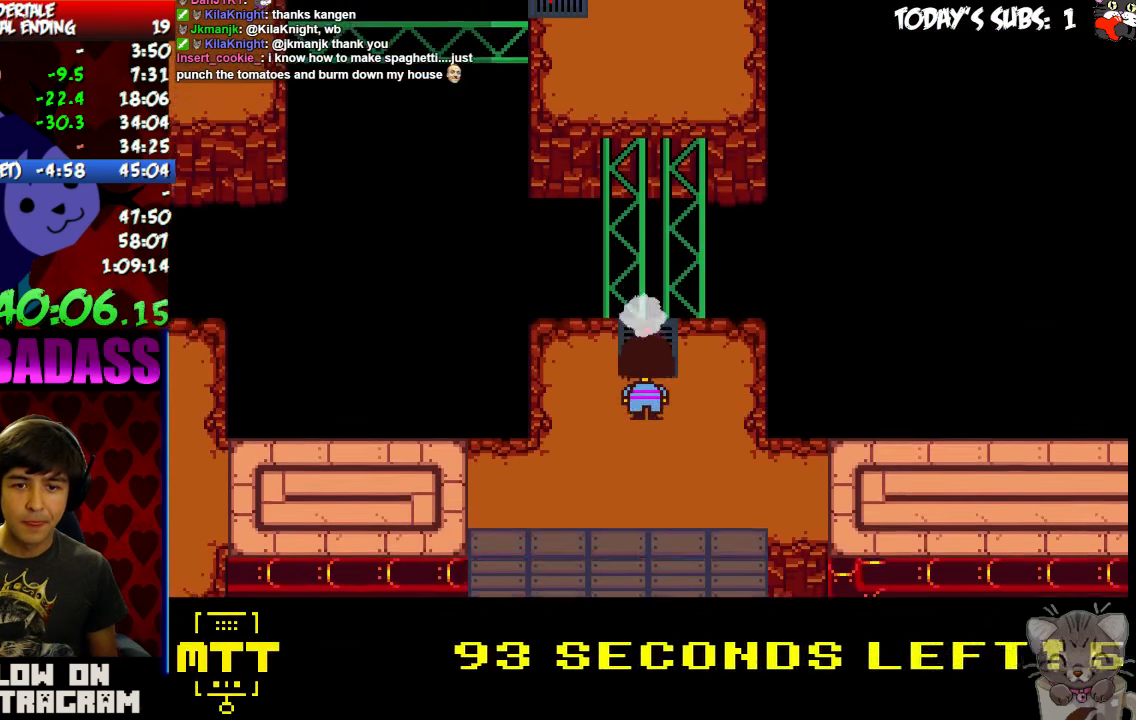
{"keys": ["up"], "events": []}
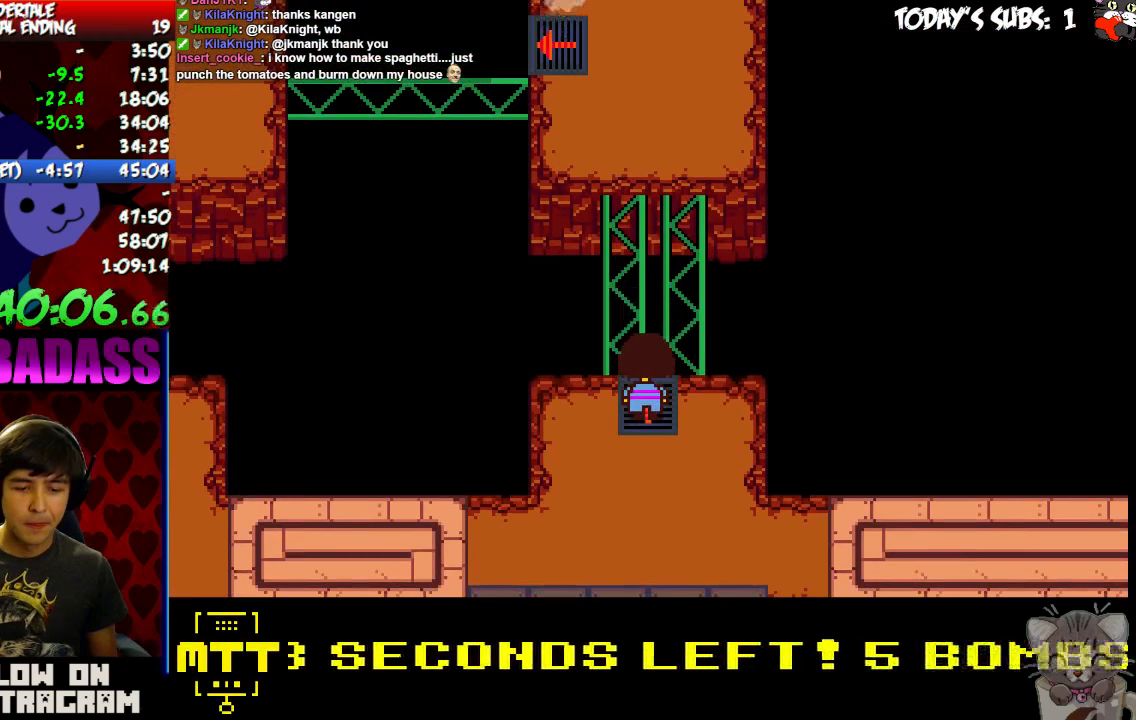
{"keys": ["up"]}
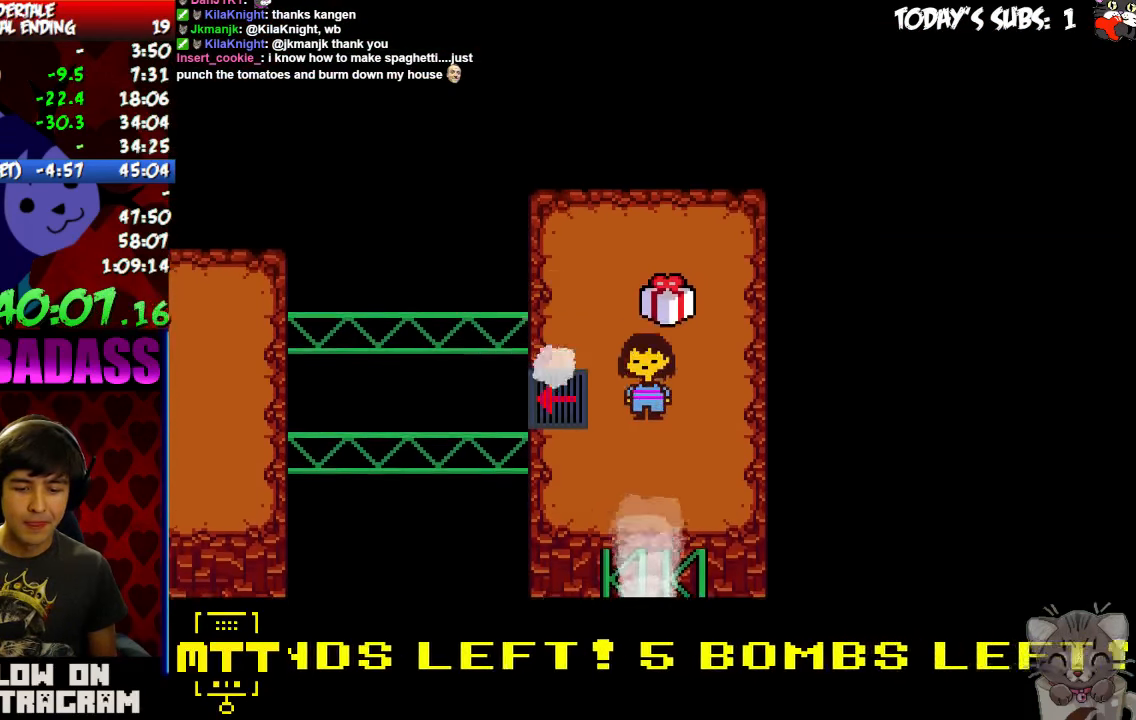
{"keys": ["up"], "events": []}
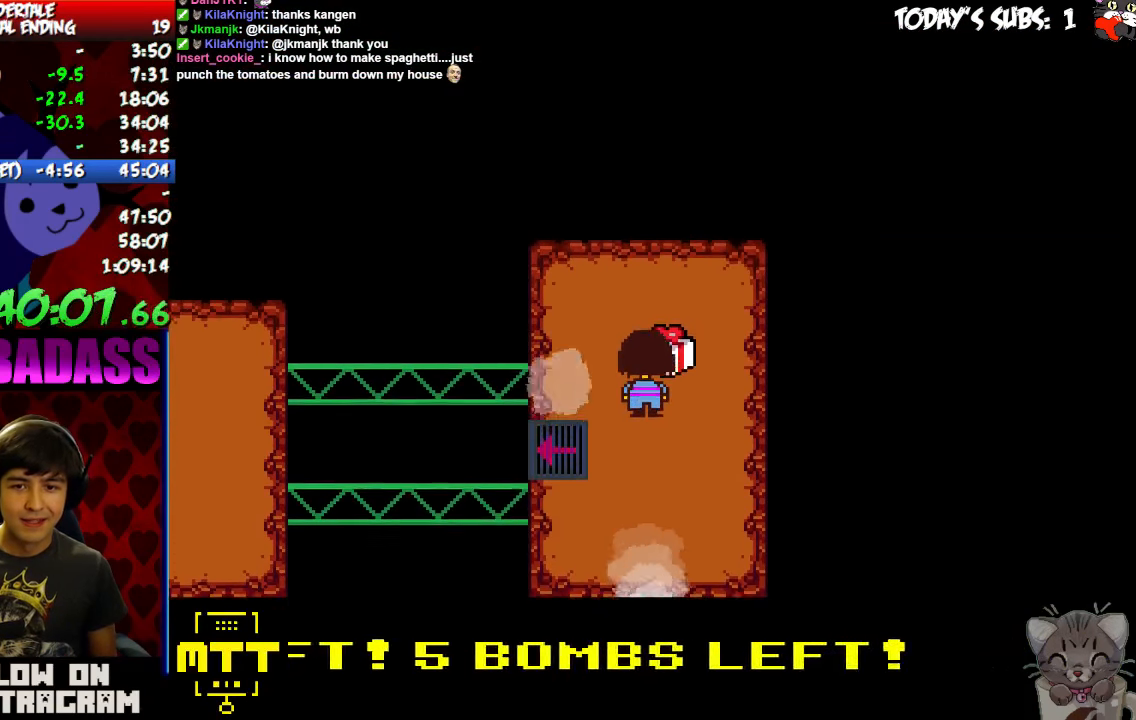
{"keys": ["return"], "events": [[134, "z", "down"], [200, "z", "up"], [267, "up", "up"], [267, "z", "down"], [334, "z", "up"], [367, "return", "down"], [434, "return", "up"], [434, "z", "down"], [467, "z", "up"], [500, "return", "down"]]}
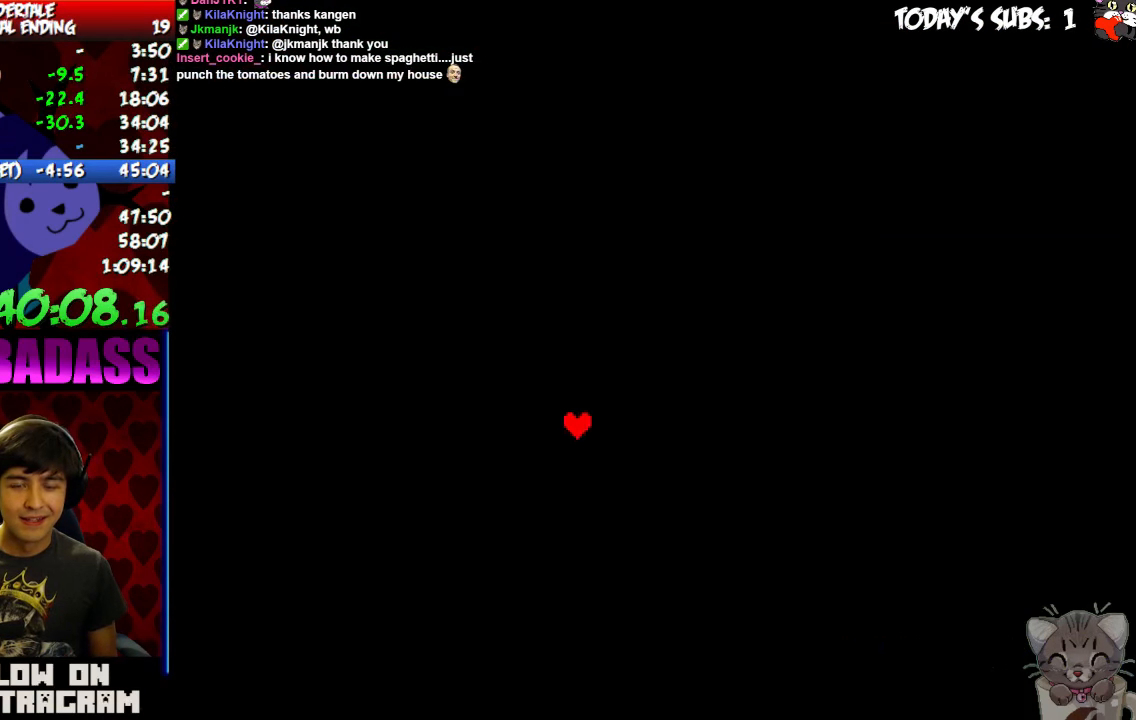
{"keys": [], "events": [[34, "return", "up"], [34, "z", "down"], [100, "return", "down"], [100, "z", "up"], [167, "return", "up"], [167, "z", "down"], [200, "z", "up"], [234, "return", "down"], [267, "return", "up"], [300, "z", "down"], [334, "return", "down"], [334, "z", "up"], [367, "return", "up"], [434, "return", "down"], [500, "return", "up"]]}